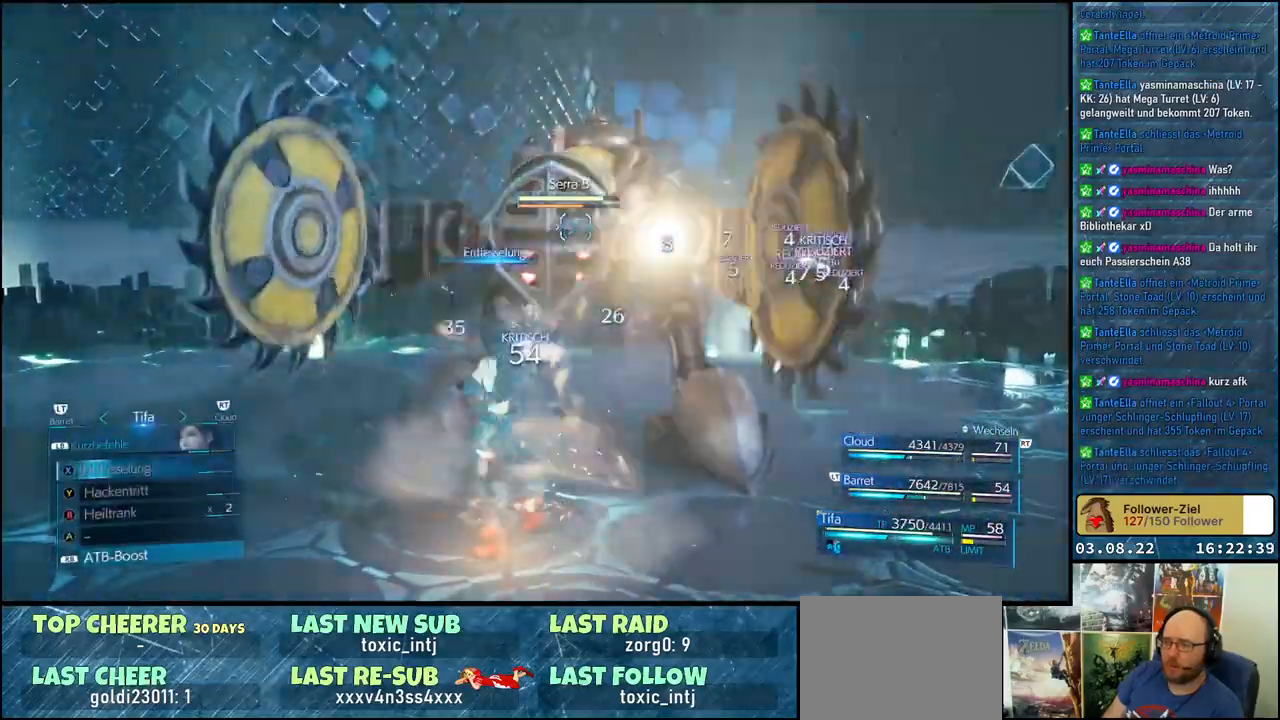
Gameplay with a controller (Xbox layout); each line is a JSON object with the inputs held at the frame after it. "events" lists button and stick changes between this image and that frame as [ms after this image, input, new state], when the widget could be followed in between.
{"buttons": ["L1"], "left_stick": "up-left", "right_stick": "center", "events": [[33, "X", "down"], [83, "X", "up"], [167, "X", "down"], [233, "X", "up"], [300, "X", "down"], [367, "X", "up"], [450, "X", "down"], [500, "X", "up"]]}
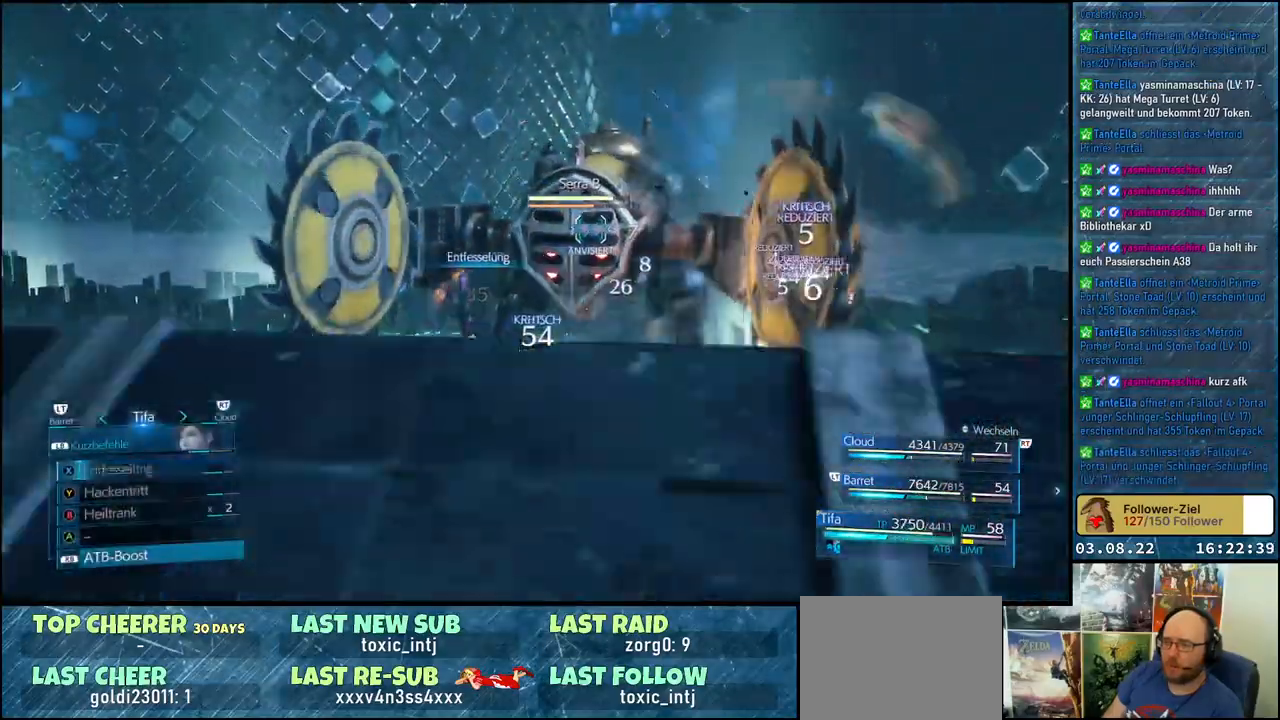
{"buttons": ["L1"], "left_stick": "up-left", "right_stick": "center", "events": [[217, "X", "down"], [267, "X", "up"], [450, "X", "down"], [467, "X", "up"]]}
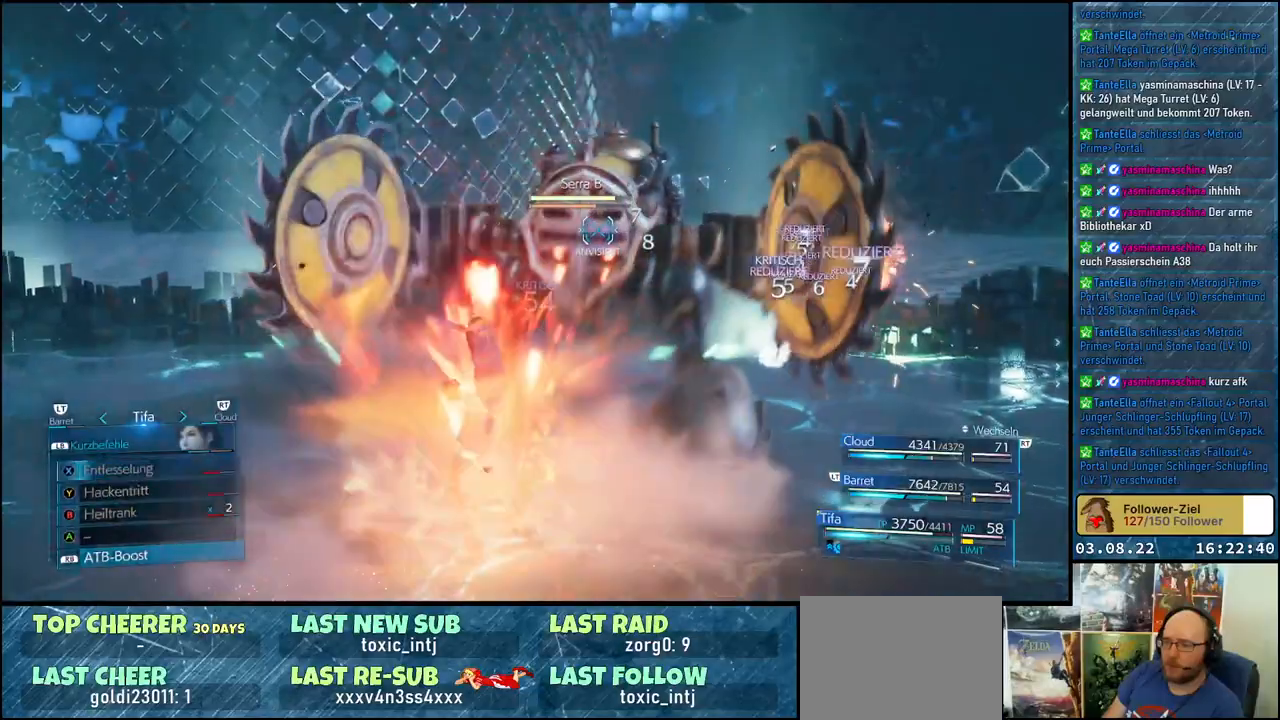
{"buttons": [], "left_stick": "up-left", "right_stick": "center", "events": [[183, "L1", "up"], [383, "B", "down"], [483, "B", "up"]]}
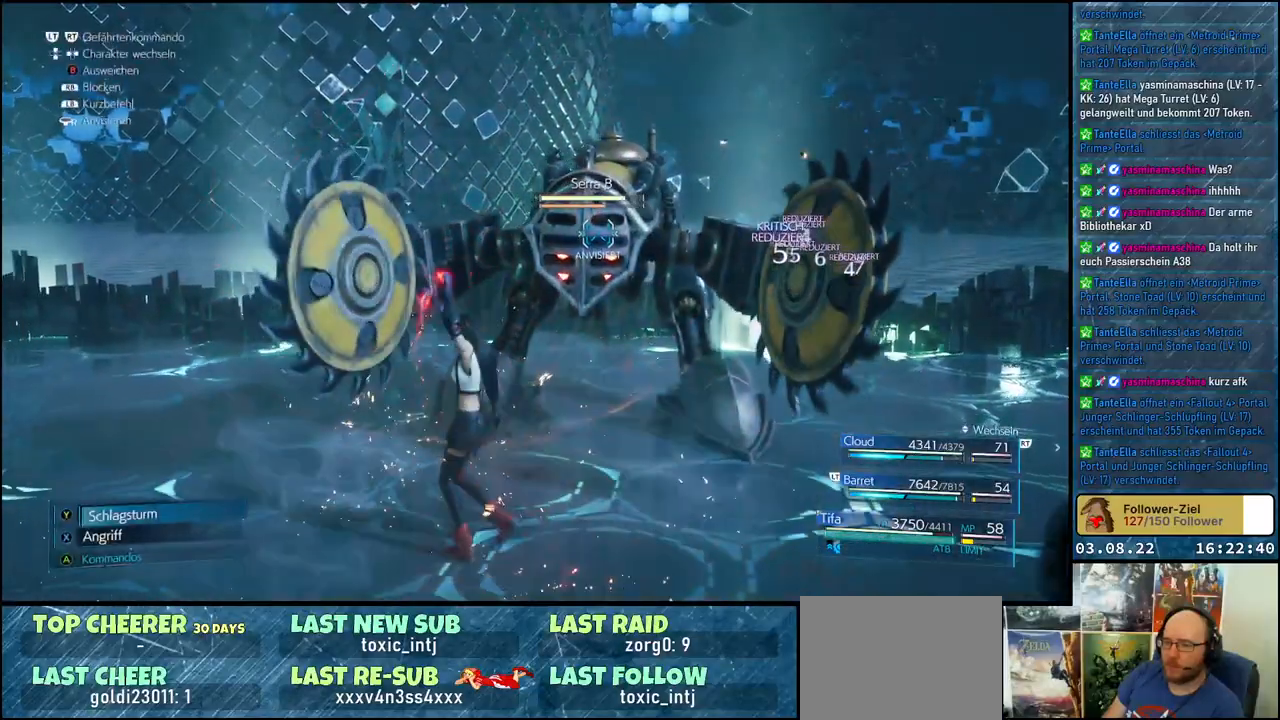
{"buttons": ["B"], "left_stick": "up-left", "right_stick": "center", "events": [[33, "B", "down"], [117, "B", "up"], [183, "B", "down"], [250, "B", "up"], [317, "B", "down"], [400, "B", "up"], [467, "B", "down"]]}
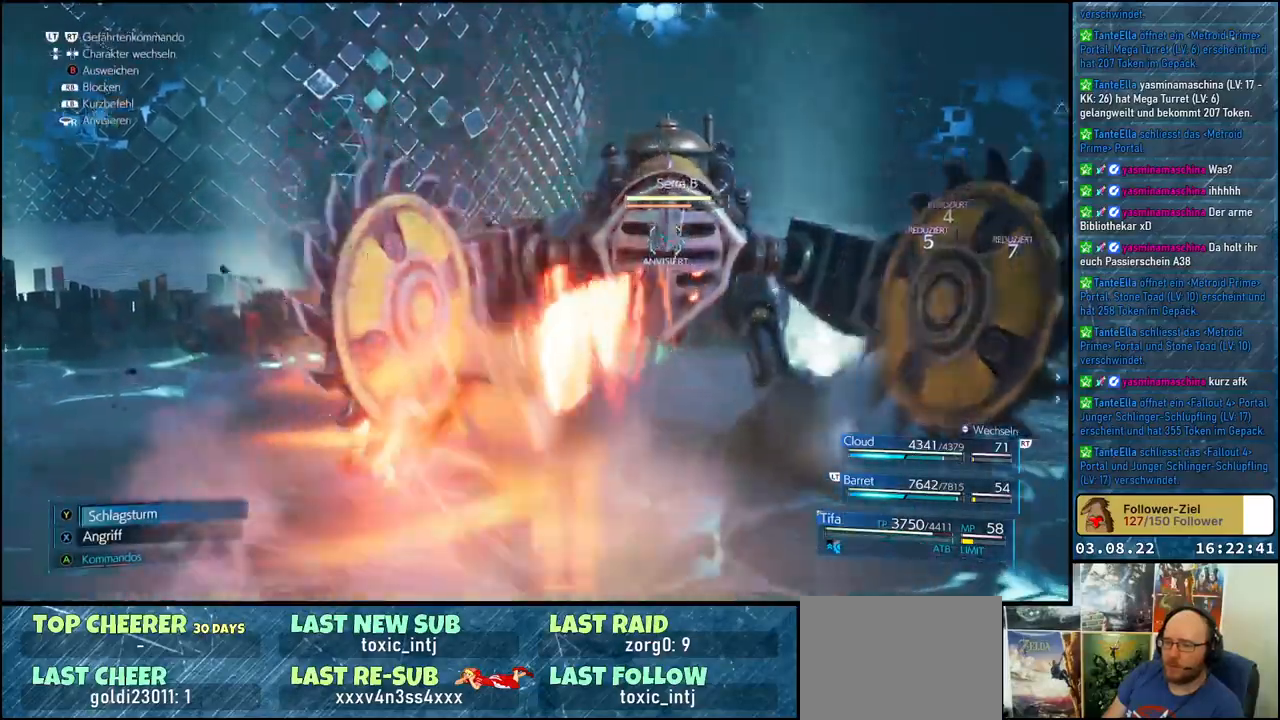
{"buttons": [], "left_stick": "up-left", "right_stick": "center", "events": [[33, "B", "up"], [100, "B", "down"], [183, "B", "up"], [233, "B", "down"], [333, "B", "up"], [383, "B", "down"], [433, "B", "up"]]}
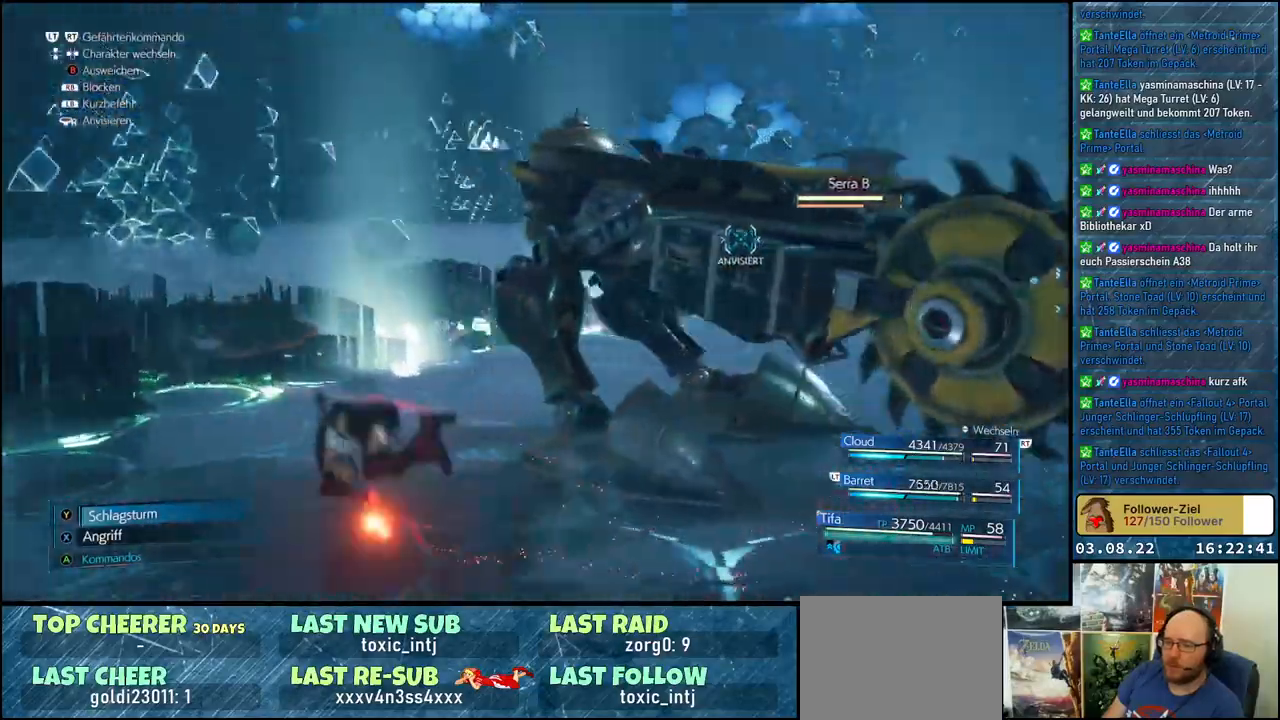
{"buttons": ["X"], "left_stick": "center", "right_stick": "center", "events": [[150, "left_stick", "up"], [233, "X", "down"], [267, "X", "up"], [333, "X", "down"], [383, "left_stick", "center"], [400, "X", "up"], [467, "X", "down"]]}
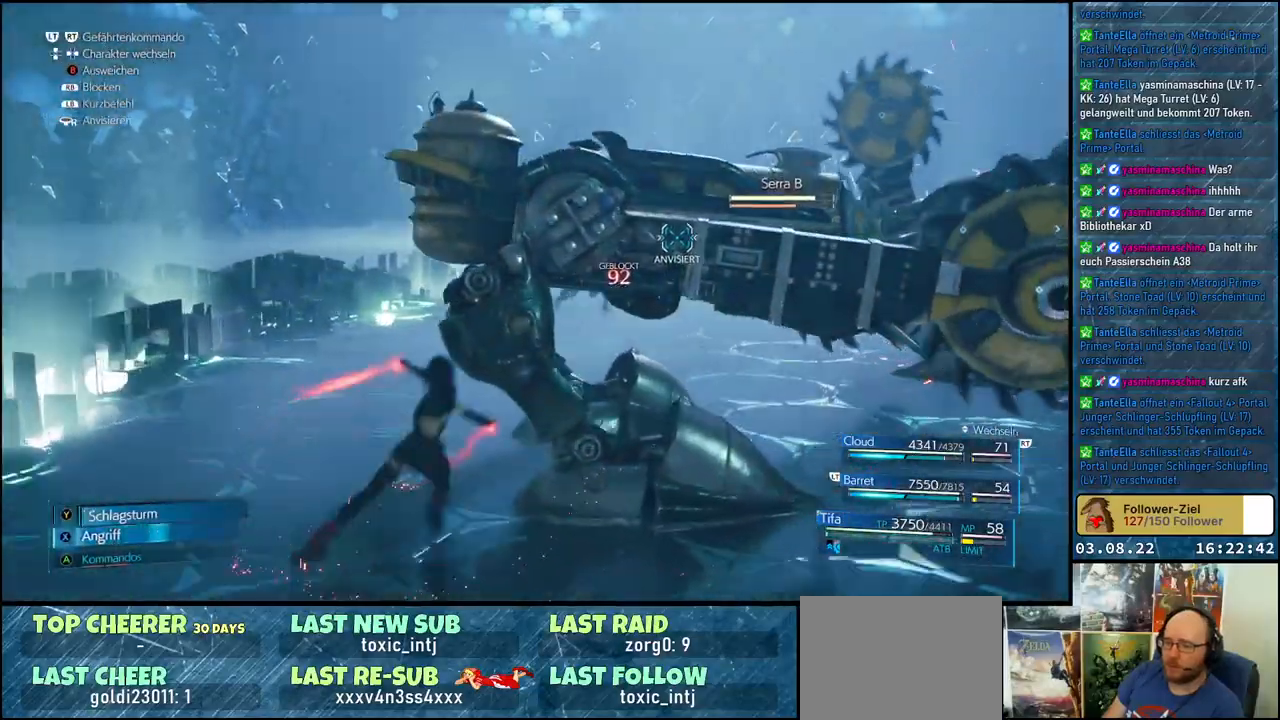
{"buttons": ["X"], "left_stick": "center", "right_stick": "center", "events": [[33, "X", "up"], [83, "X", "down"], [167, "X", "up"], [233, "X", "down"], [283, "X", "up"], [367, "X", "down"], [417, "X", "up"], [500, "X", "down"]]}
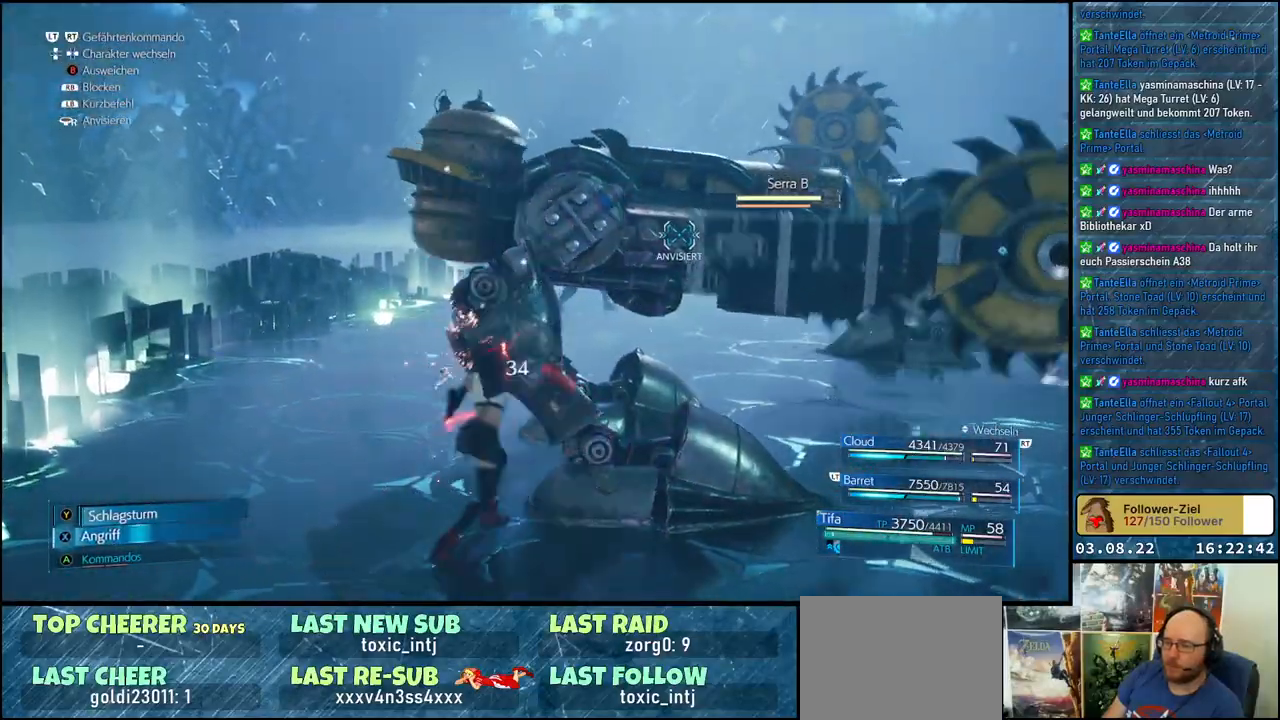
{"buttons": [], "left_stick": "center", "right_stick": "center", "events": [[50, "X", "up"], [133, "X", "down"], [183, "X", "up"], [267, "X", "down"], [333, "X", "up"], [400, "X", "down"], [450, "X", "up"]]}
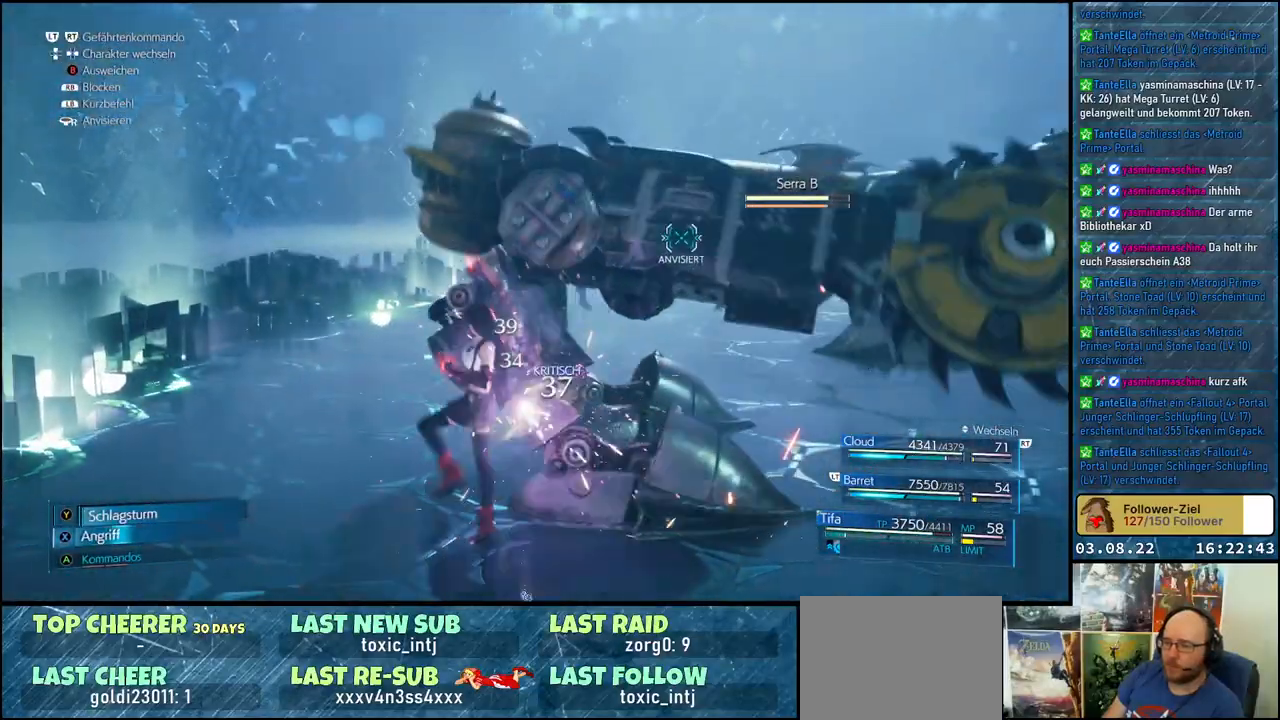
{"buttons": [], "left_stick": "center", "right_stick": "center", "events": [[17, "X", "down"], [100, "X", "up"], [167, "X", "down"], [250, "X", "up"], [300, "X", "down"], [367, "X", "up"], [450, "X", "down"], [500, "X", "up"]]}
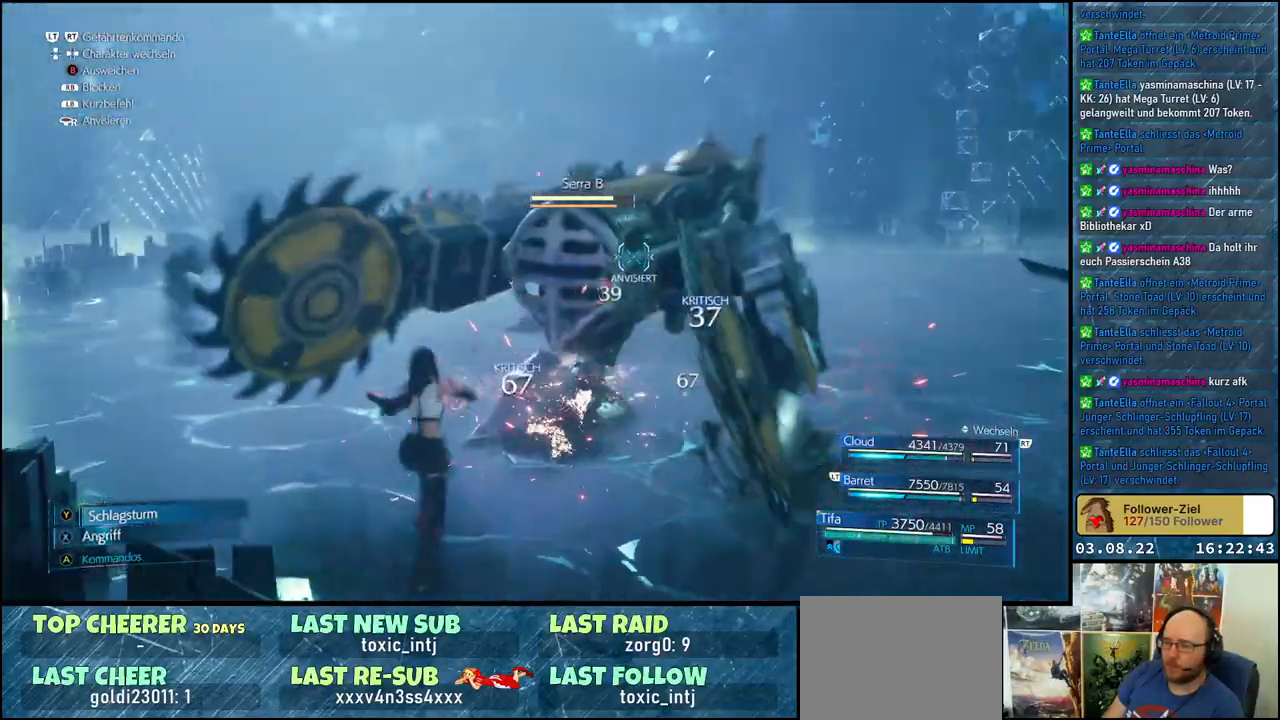
{"buttons": ["X"], "left_stick": "up-right", "right_stick": "center", "events": [[83, "X", "down"], [150, "X", "up"], [150, "left_stick", "up-right"], [233, "X", "down"], [283, "X", "up"], [367, "X", "down"], [433, "X", "up"], [500, "X", "down"]]}
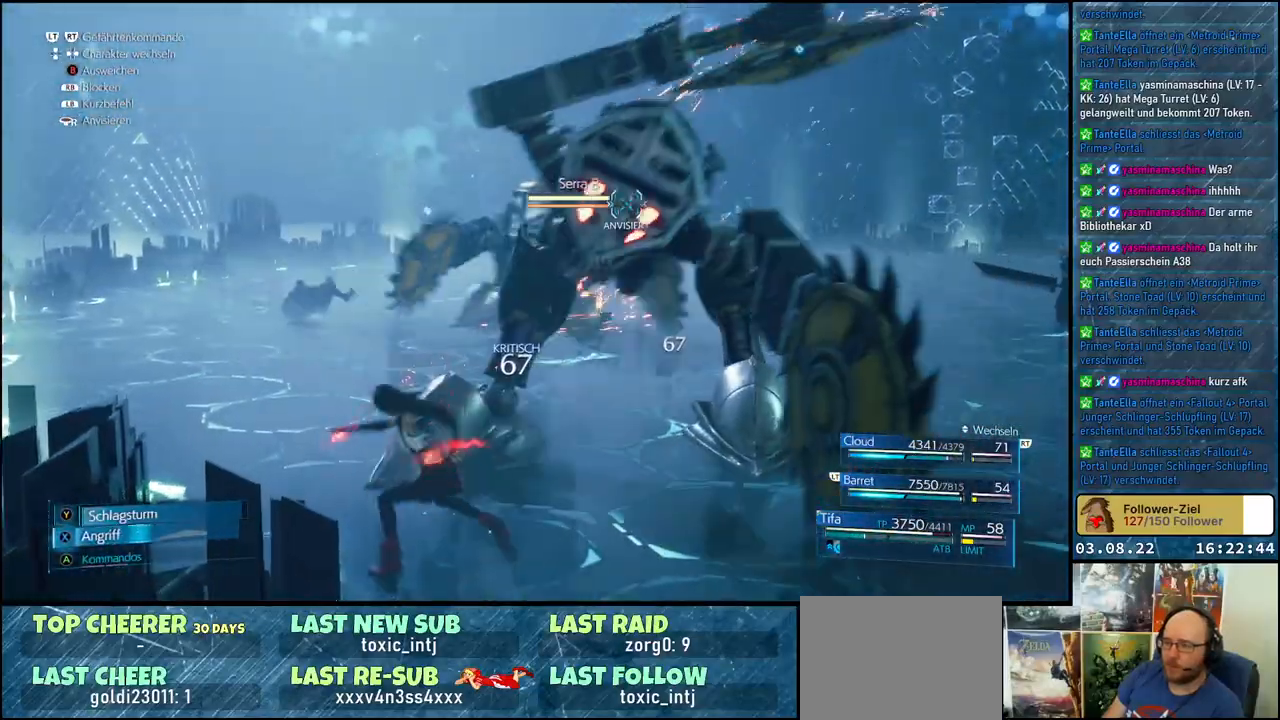
{"buttons": [], "left_stick": "up", "right_stick": "center", "events": [[67, "X", "up"], [217, "B", "down"], [233, "left_stick", "up"], [300, "B", "up"], [367, "B", "down"], [450, "B", "up"]]}
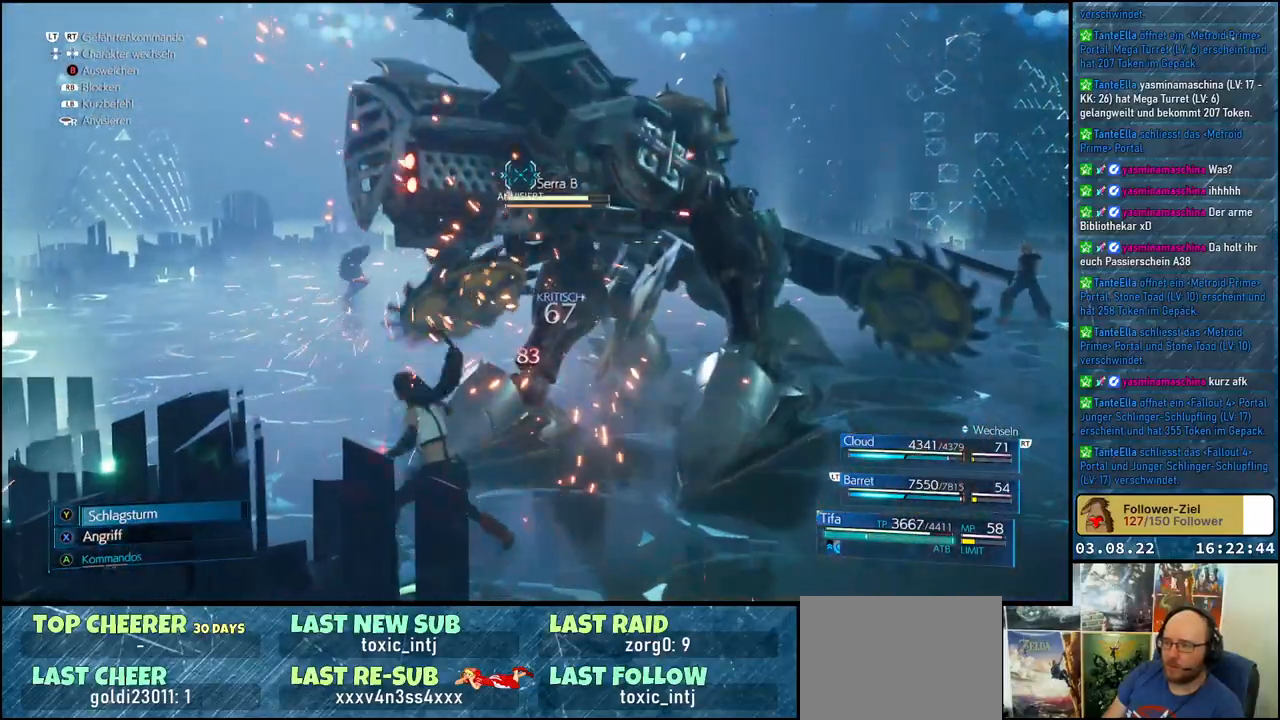
{"buttons": ["B"], "left_stick": "up-left", "right_stick": "center", "events": [[17, "B", "down"], [17, "left_stick", "up-left"], [100, "B", "up"], [167, "B", "down"], [267, "B", "up"], [317, "B", "down"], [400, "B", "up"], [467, "B", "down"]]}
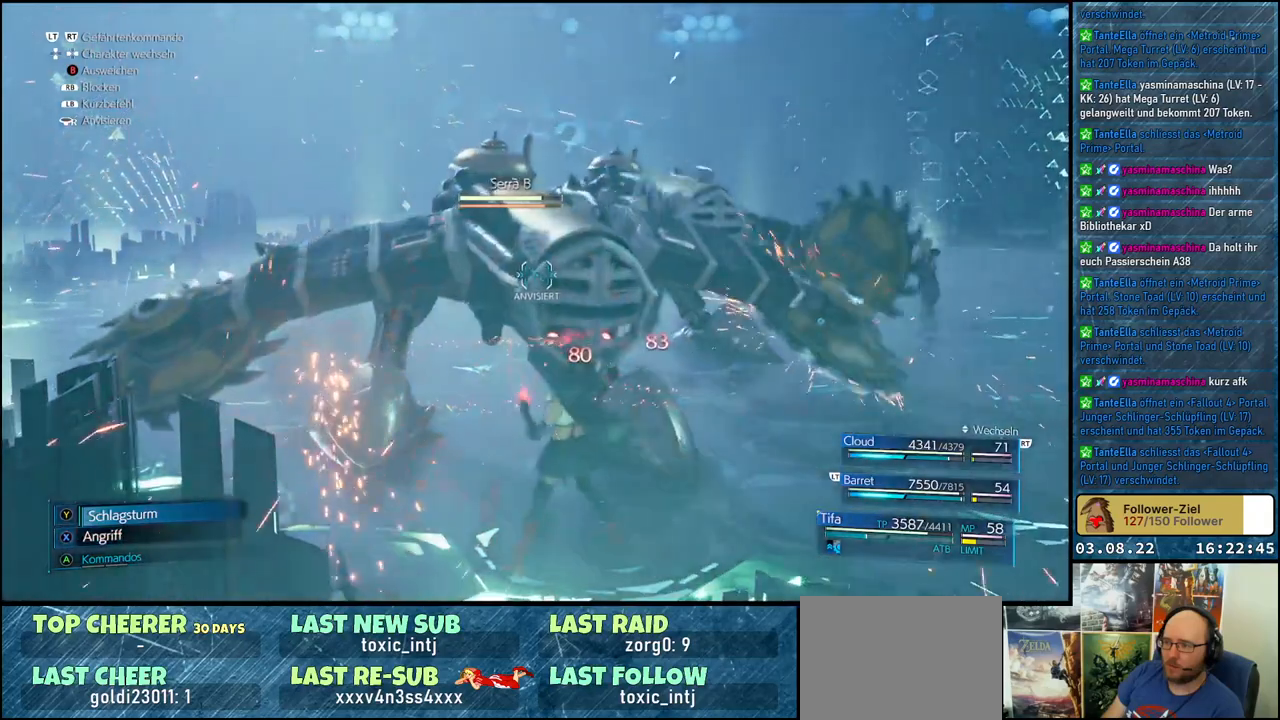
{"buttons": [], "left_stick": "up-left", "right_stick": "center", "events": [[33, "B", "up"], [100, "B", "down"], [200, "B", "up"], [267, "B", "down"], [317, "B", "up"], [400, "B", "down"], [483, "B", "up"]]}
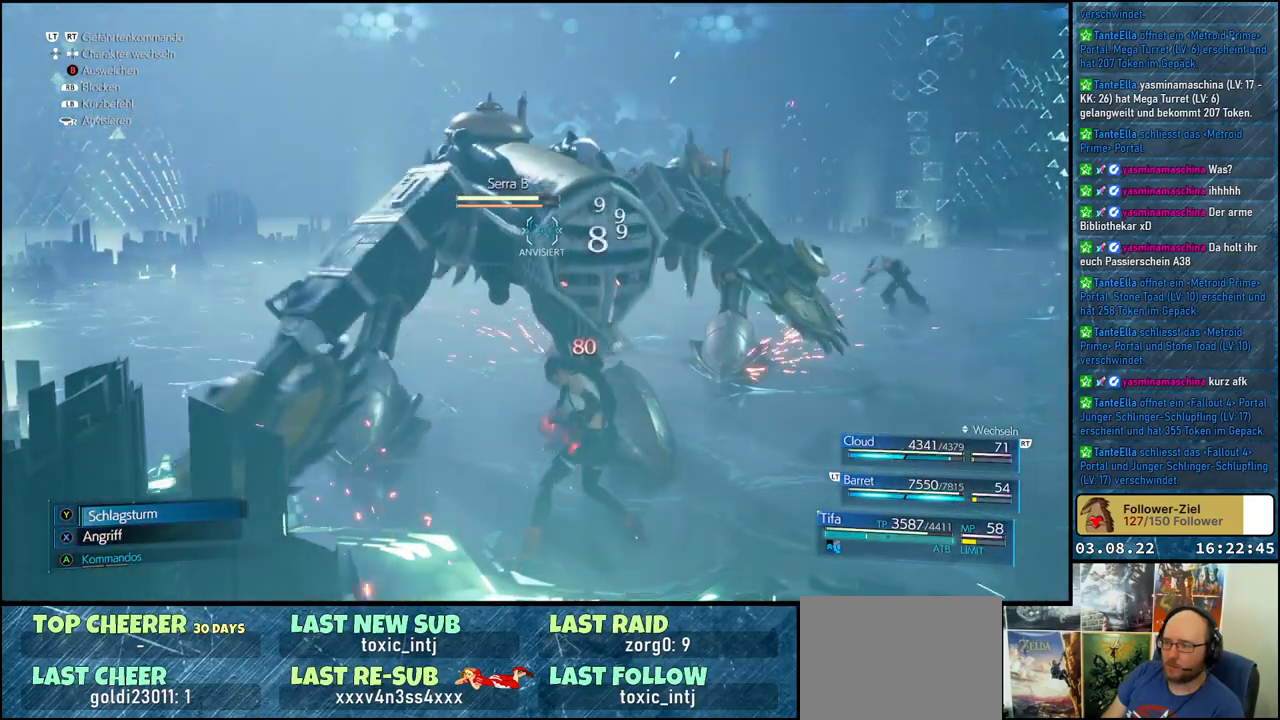
{"buttons": ["X"], "left_stick": "up-left", "right_stick": "center", "events": [[50, "B", "down"], [83, "B", "up"], [167, "B", "down"], [250, "B", "up"], [450, "X", "down"]]}
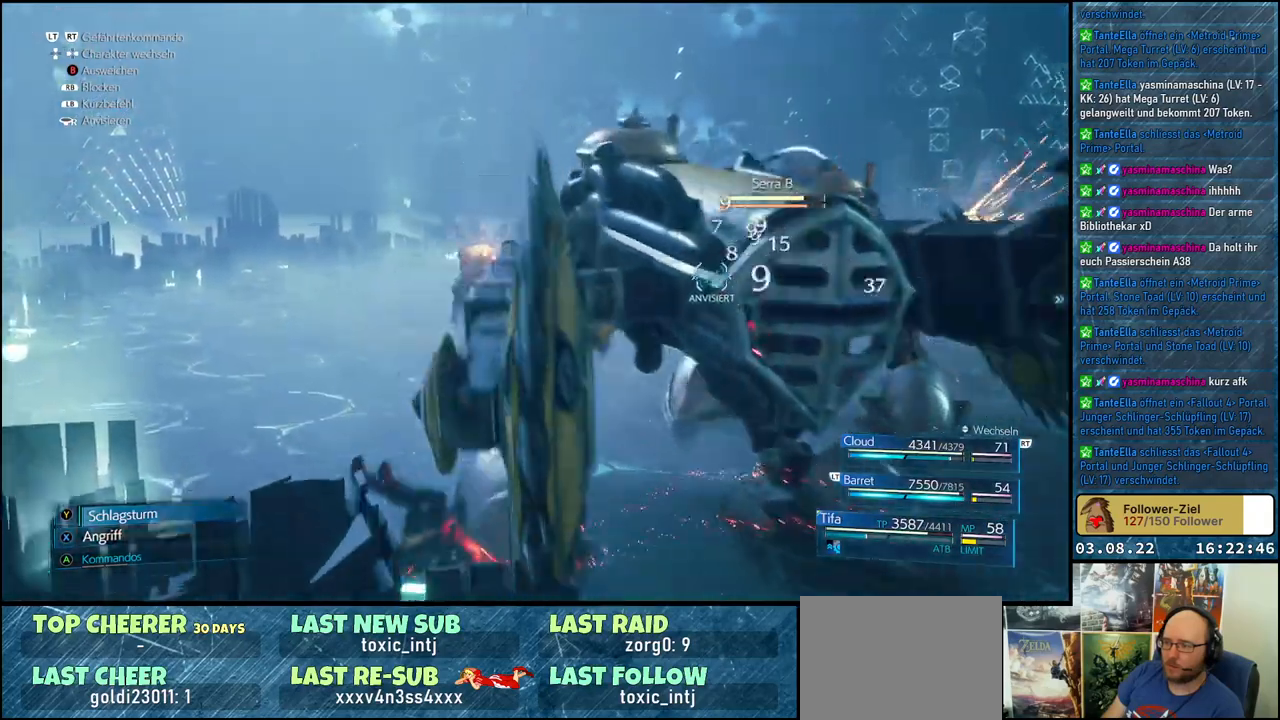
{"buttons": ["X"], "left_stick": "center", "right_stick": "center", "events": [[33, "X", "up"], [100, "X", "down"], [150, "X", "up"], [233, "X", "down"], [300, "X", "up"], [367, "X", "down"], [400, "left_stick", "center"], [450, "X", "up"], [500, "X", "down"]]}
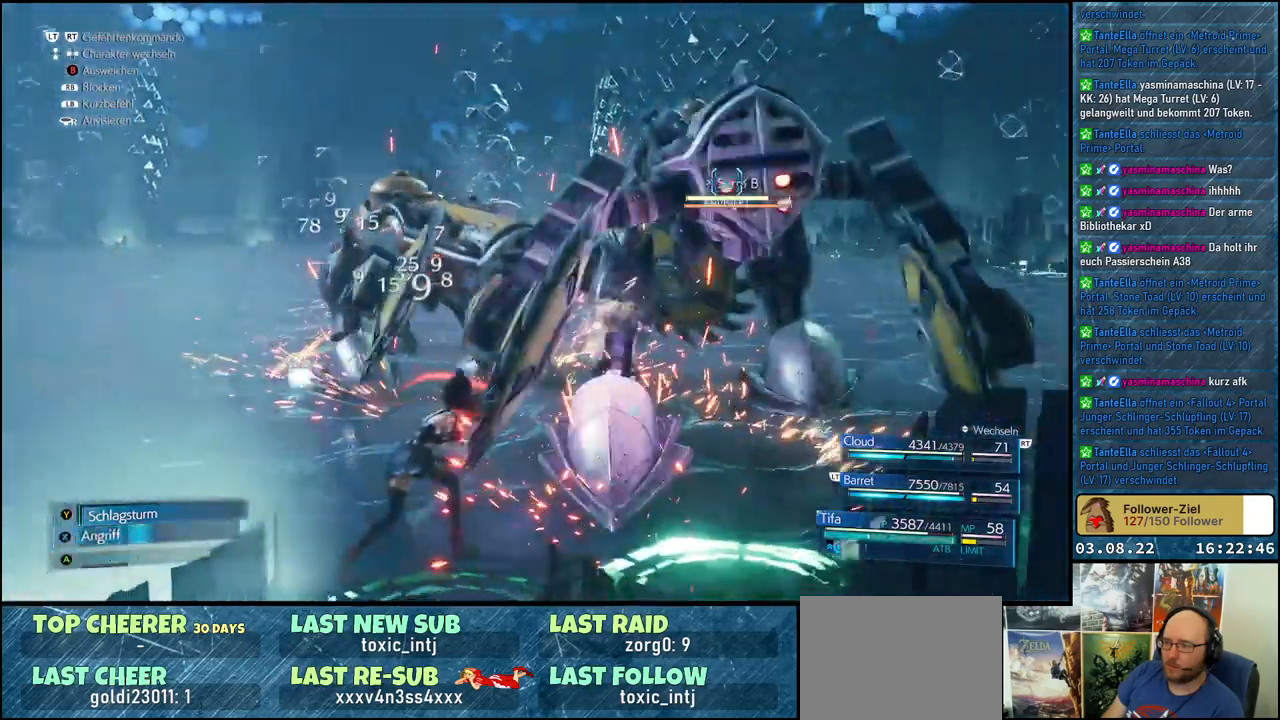
{"buttons": [], "left_stick": "center", "right_stick": "center", "events": [[83, "X", "up"], [133, "X", "down"], [200, "X", "up"], [333, "R2", "down"], [500, "R2", "up"]]}
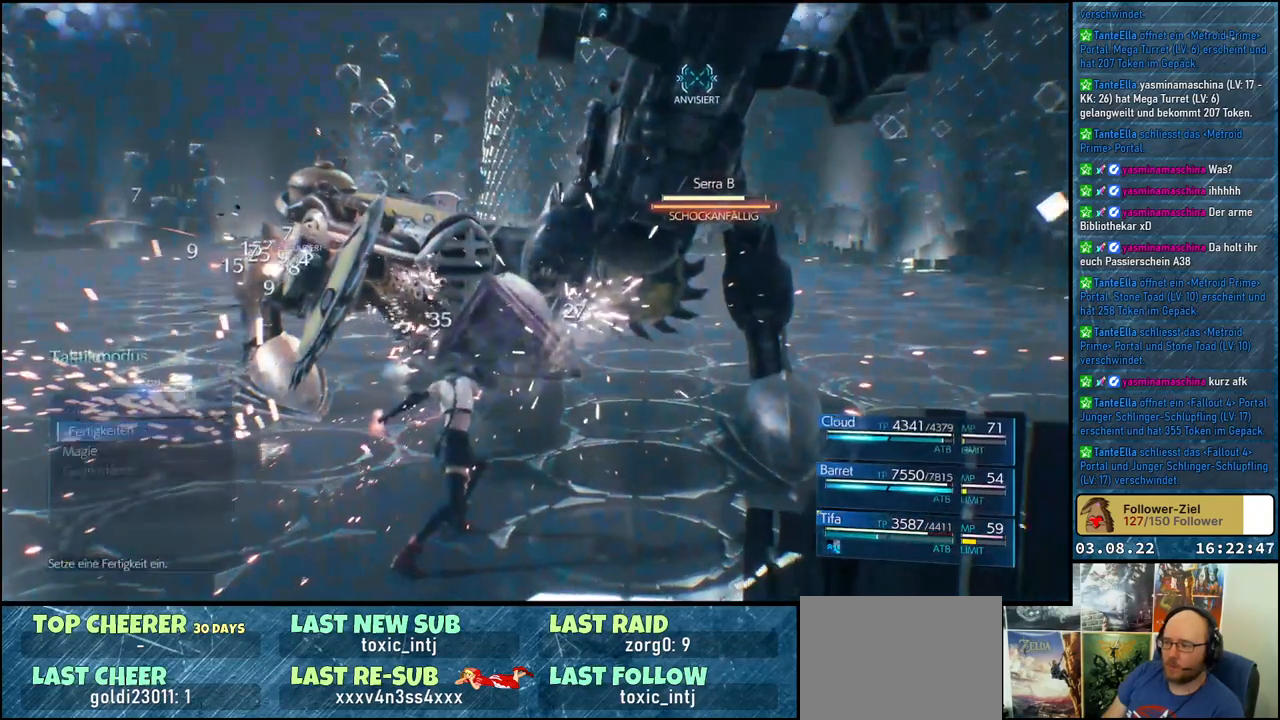
{"buttons": [], "left_stick": "center", "right_stick": "center", "events": []}
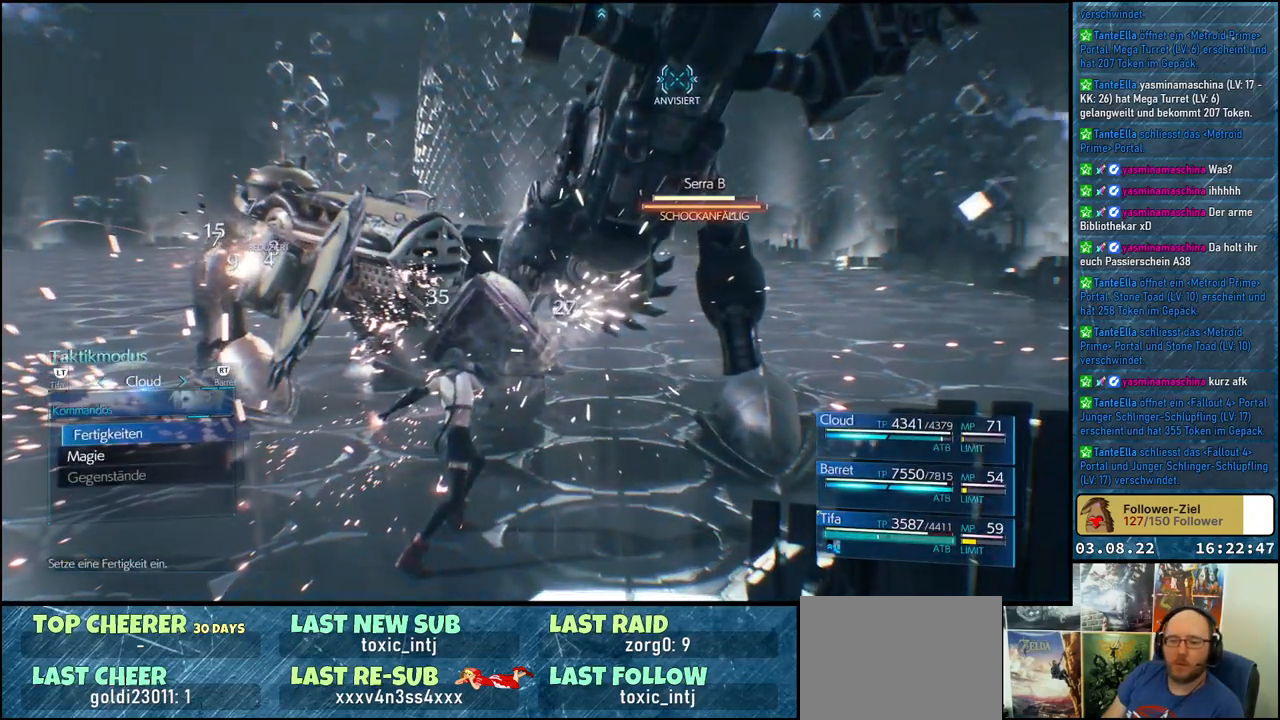
{"buttons": ["R2"], "left_stick": "center", "right_stick": "center", "events": [[433, "R2", "down"]]}
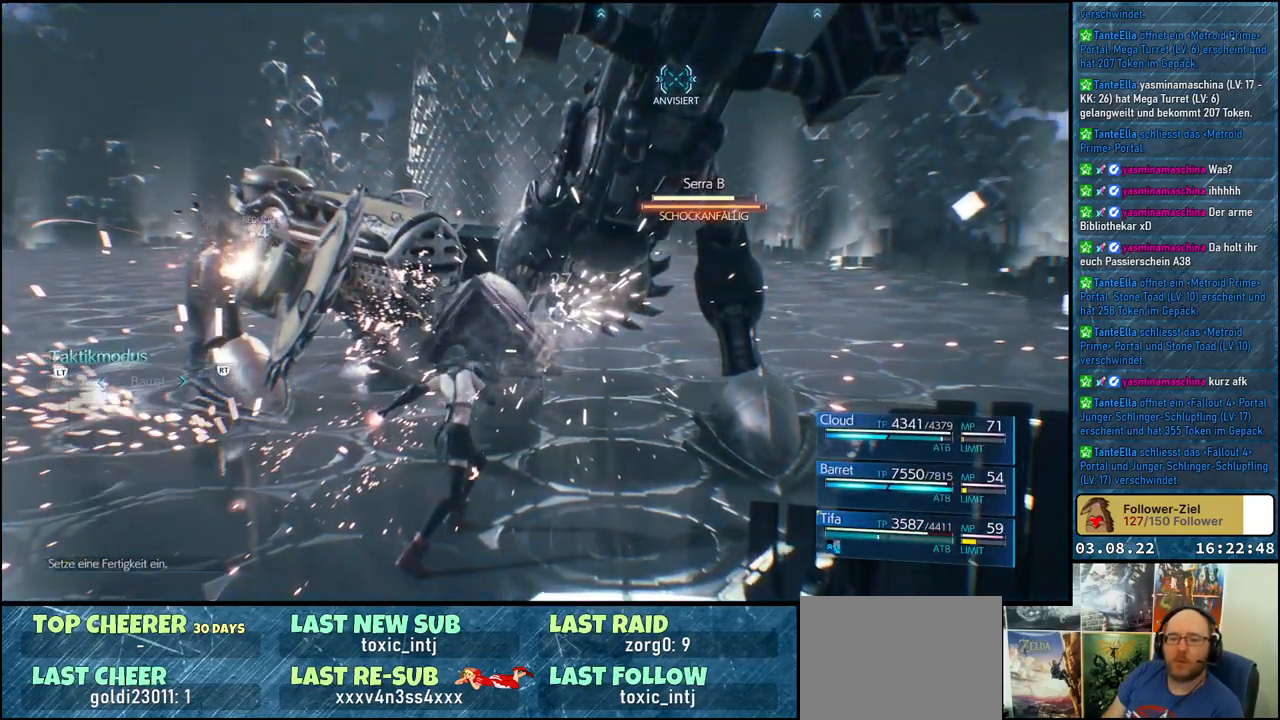
{"buttons": [], "left_stick": "center", "right_stick": "center", "events": [[67, "R2", "up"]]}
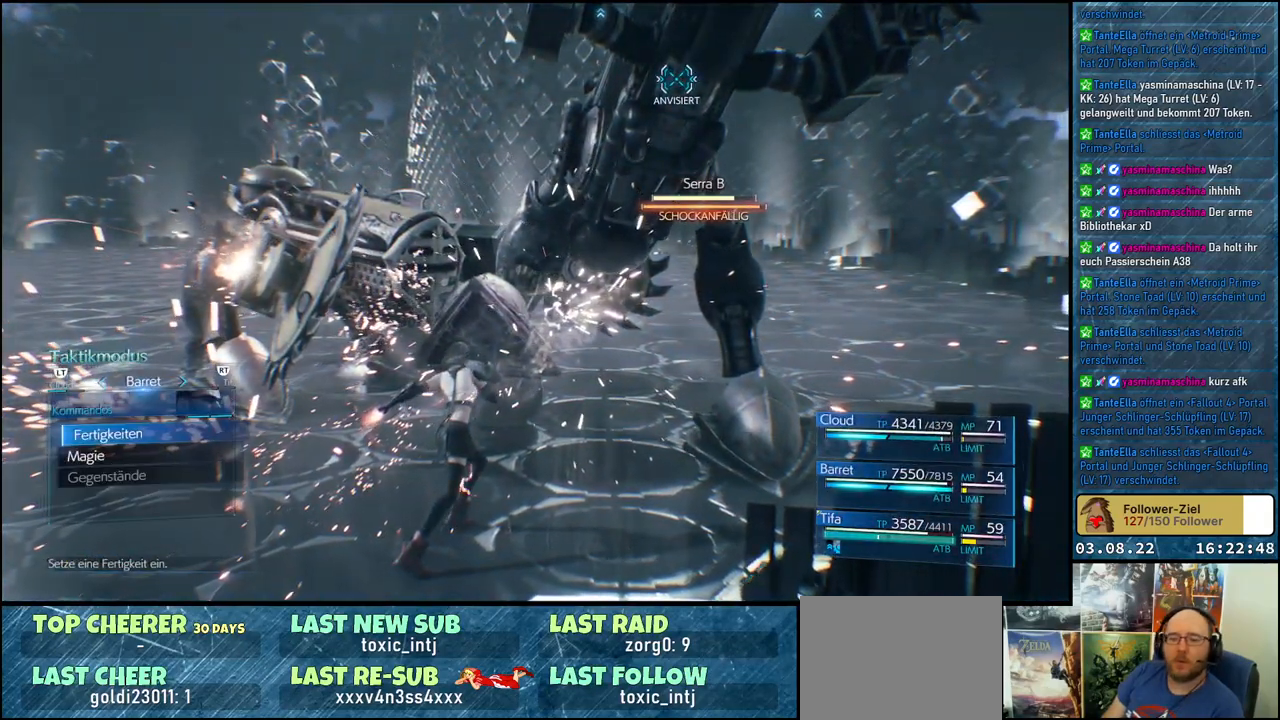
{"buttons": ["A", "DPAD_UP"], "left_stick": "center", "right_stick": "center", "events": [[183, "DPAD_DOWN", "down"], [300, "DPAD_DOWN", "up"], [400, "DPAD_UP", "down"], [500, "A", "down"]]}
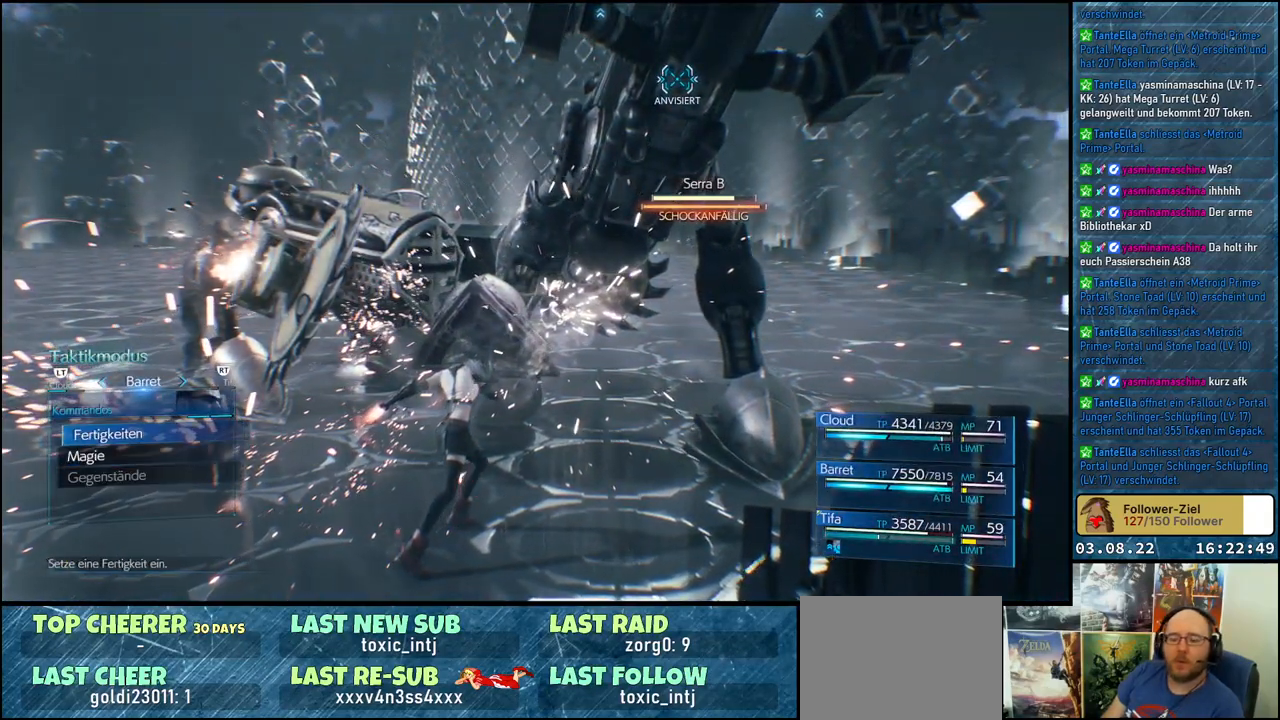
{"buttons": ["DPAD_DOWN"], "left_stick": "center", "right_stick": "center", "events": [[33, "DPAD_UP", "up"], [133, "A", "up"], [433, "DPAD_DOWN", "down"]]}
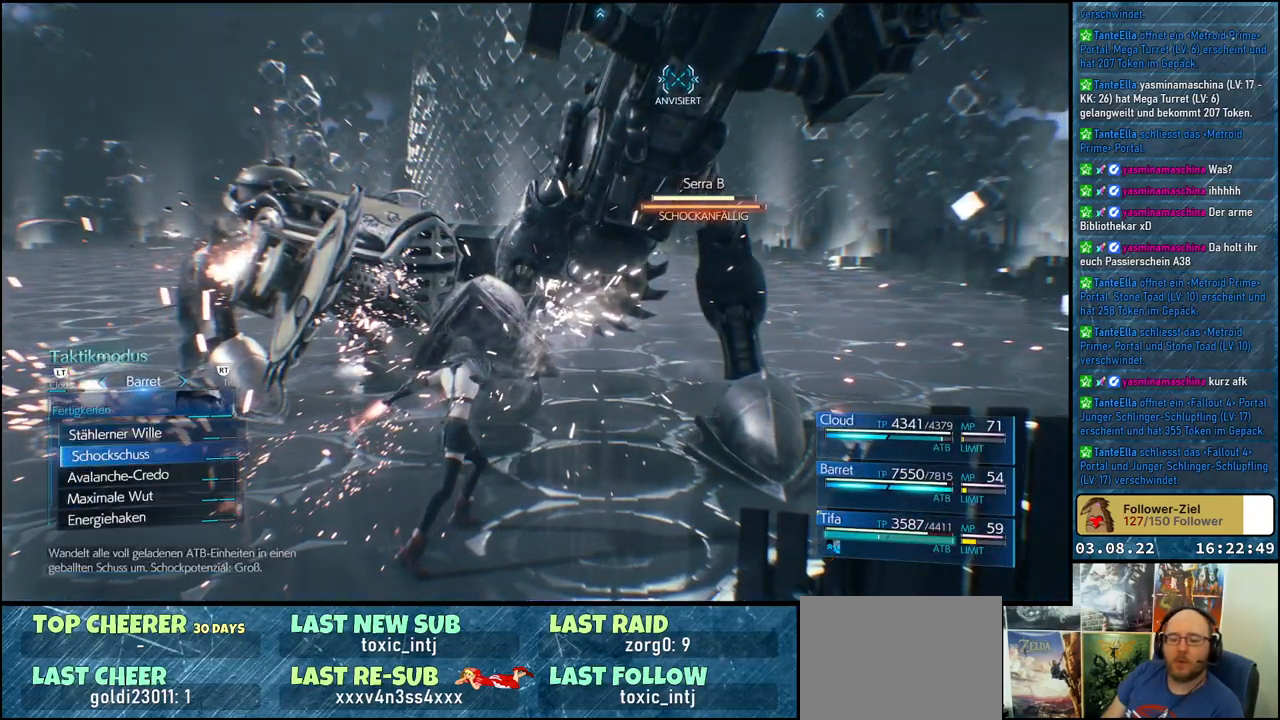
{"buttons": [], "left_stick": "center", "right_stick": "center", "events": [[50, "DPAD_DOWN", "up"], [167, "DPAD_DOWN", "down"], [283, "DPAD_DOWN", "up"], [367, "DPAD_DOWN", "down"], [483, "DPAD_DOWN", "up"]]}
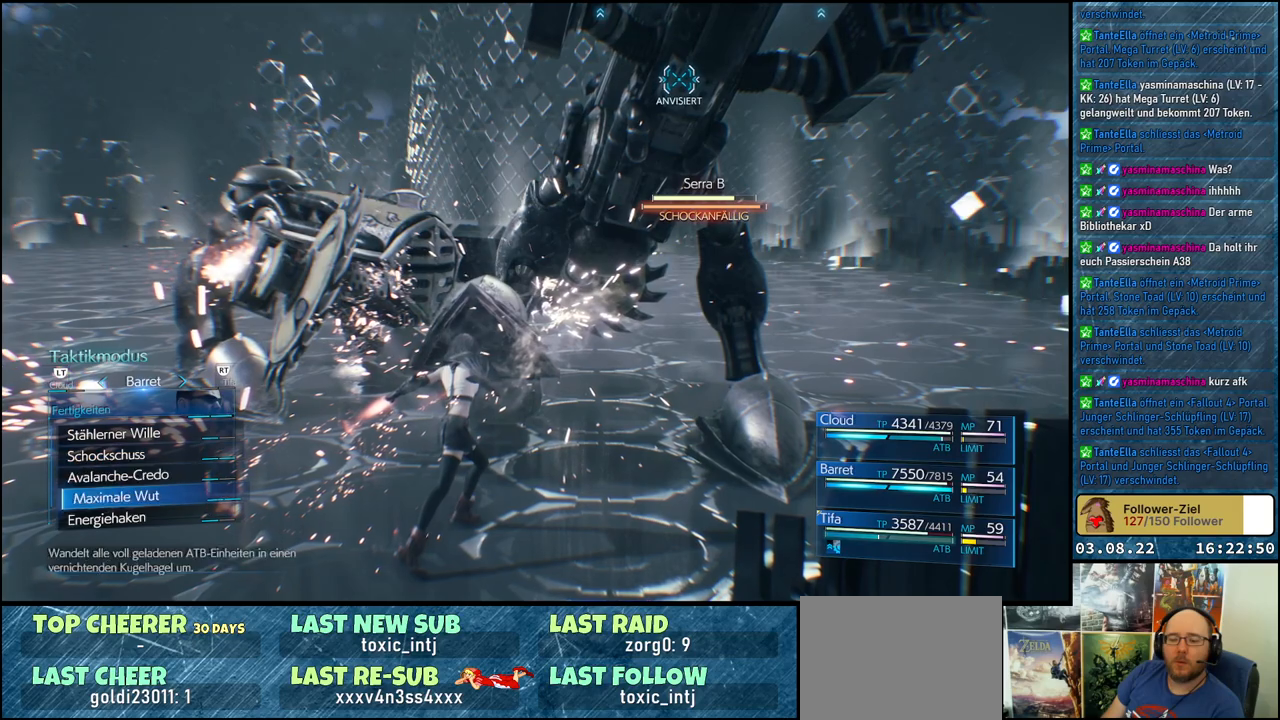
{"buttons": ["DPAD_DOWN"], "left_stick": "center", "right_stick": "center", "events": [[50, "DPAD_DOWN", "down"], [150, "DPAD_DOWN", "up"], [233, "DPAD_DOWN", "down"], [333, "DPAD_DOWN", "up"], [400, "DPAD_DOWN", "down"]]}
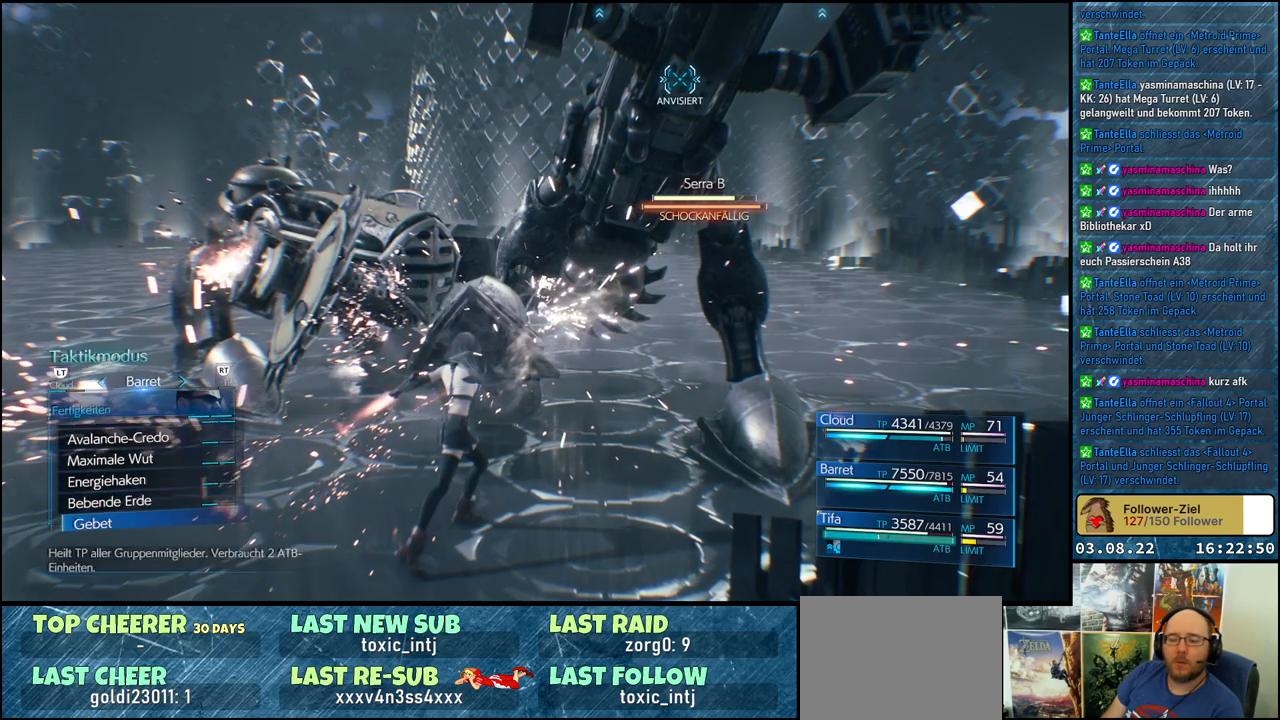
{"buttons": ["DPAD_UP"], "left_stick": "center", "right_stick": "center", "events": [[17, "DPAD_DOWN", "up"], [83, "DPAD_DOWN", "down"], [200, "DPAD_DOWN", "up"], [483, "DPAD_UP", "down"]]}
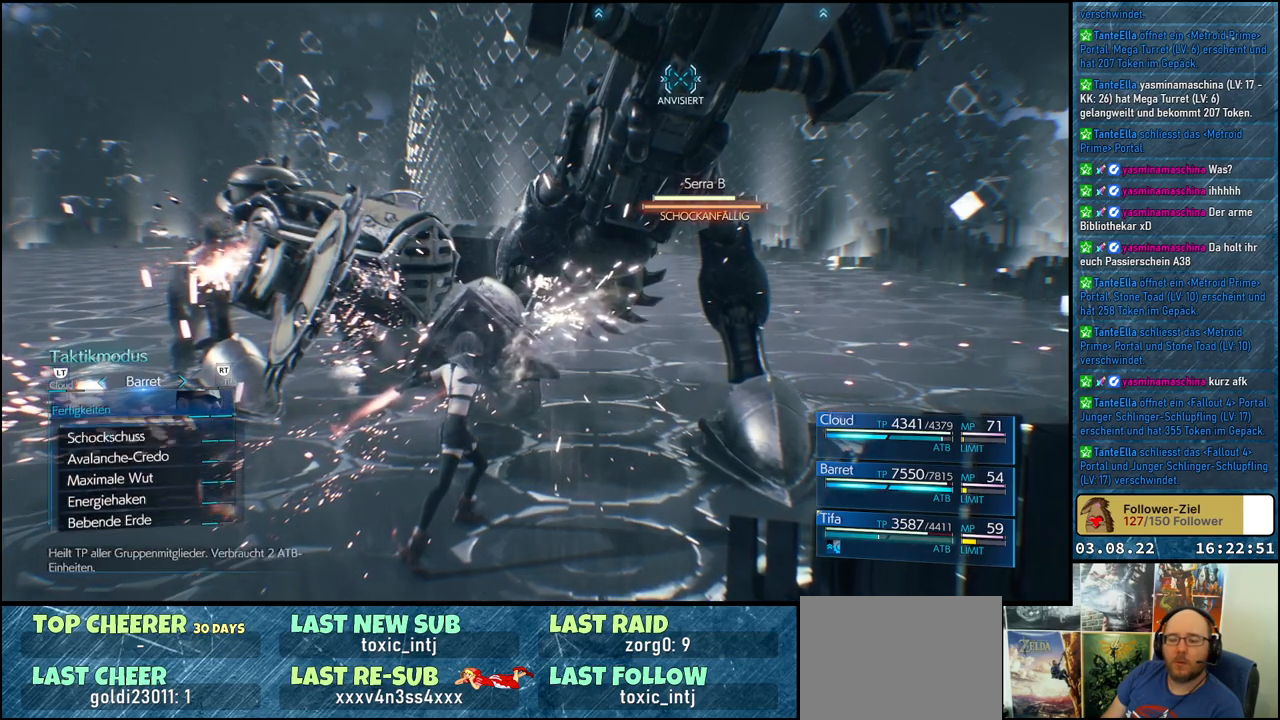
{"buttons": ["A"], "left_stick": "center", "right_stick": "center", "events": [[83, "DPAD_UP", "up"], [250, "DPAD_UP", "down"], [367, "DPAD_UP", "up"], [450, "A", "down"]]}
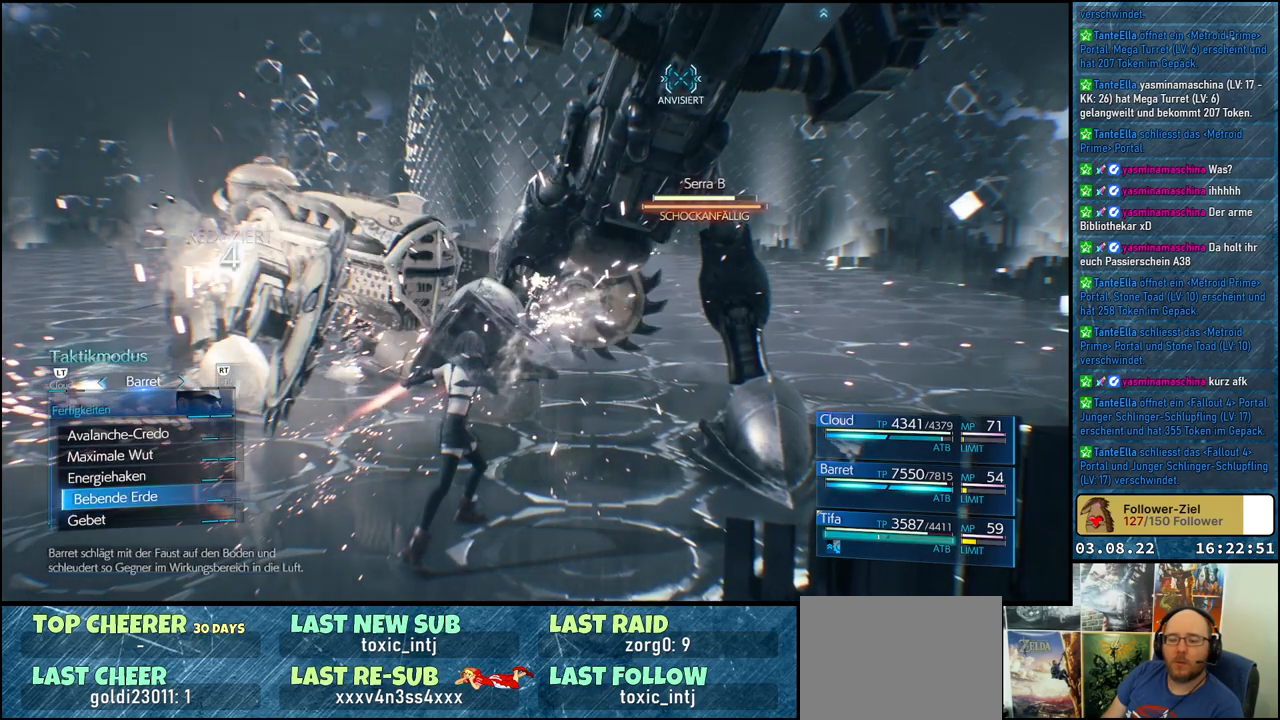
{"buttons": [], "left_stick": "center", "right_stick": "center", "events": [[67, "A", "up"]]}
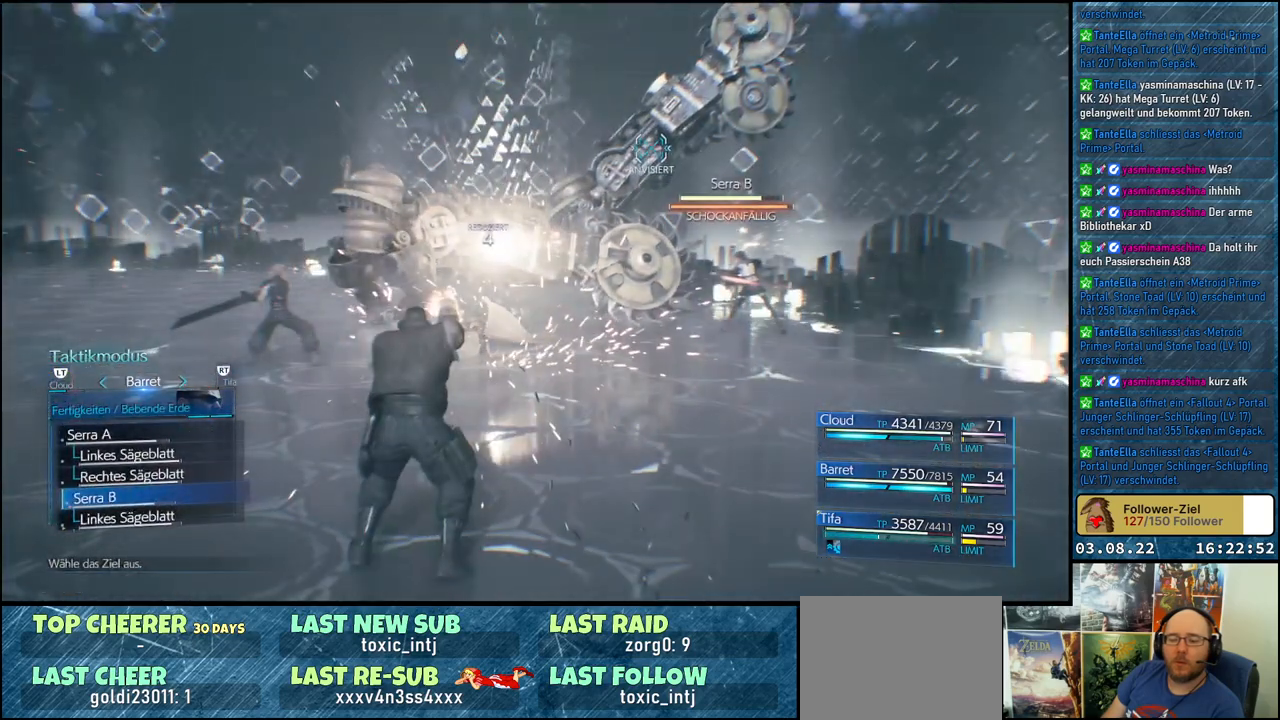
{"buttons": [], "left_stick": "center", "right_stick": "center", "events": []}
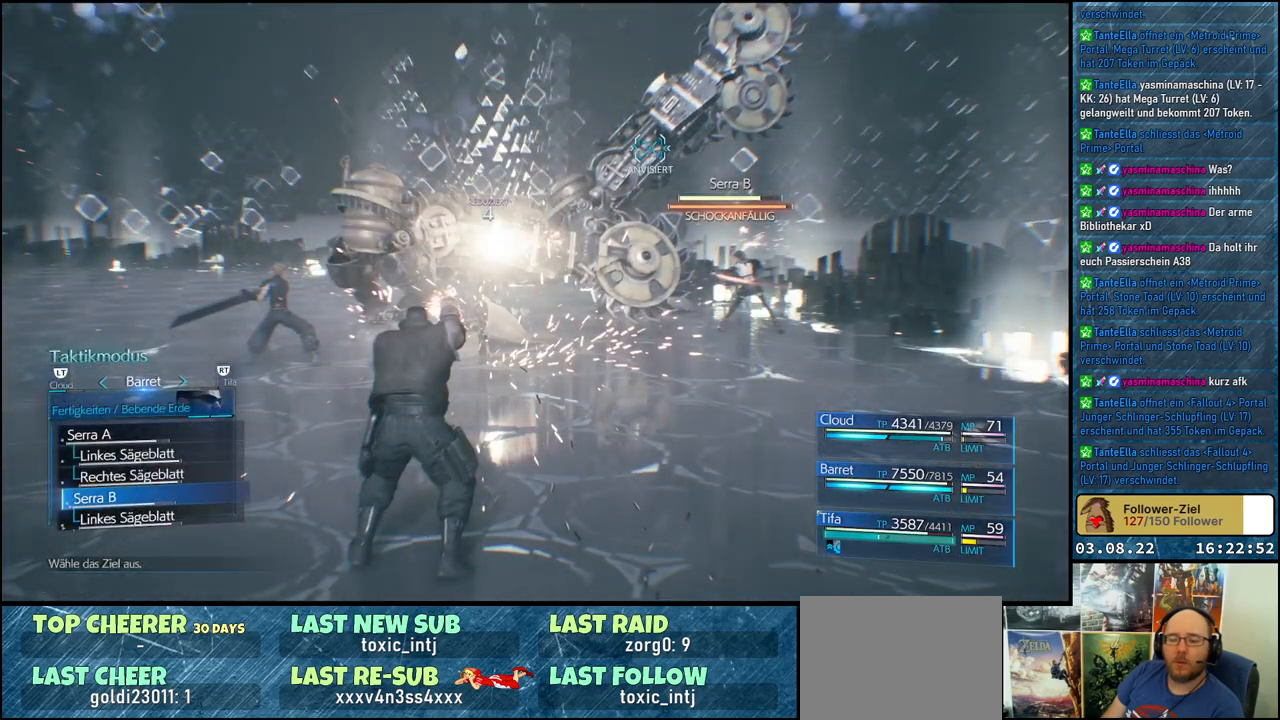
{"buttons": [], "left_stick": "center", "right_stick": "center", "events": [[17, "DPAD_UP", "down"], [100, "DPAD_UP", "up"], [200, "DPAD_UP", "down"], [317, "DPAD_UP", "up"]]}
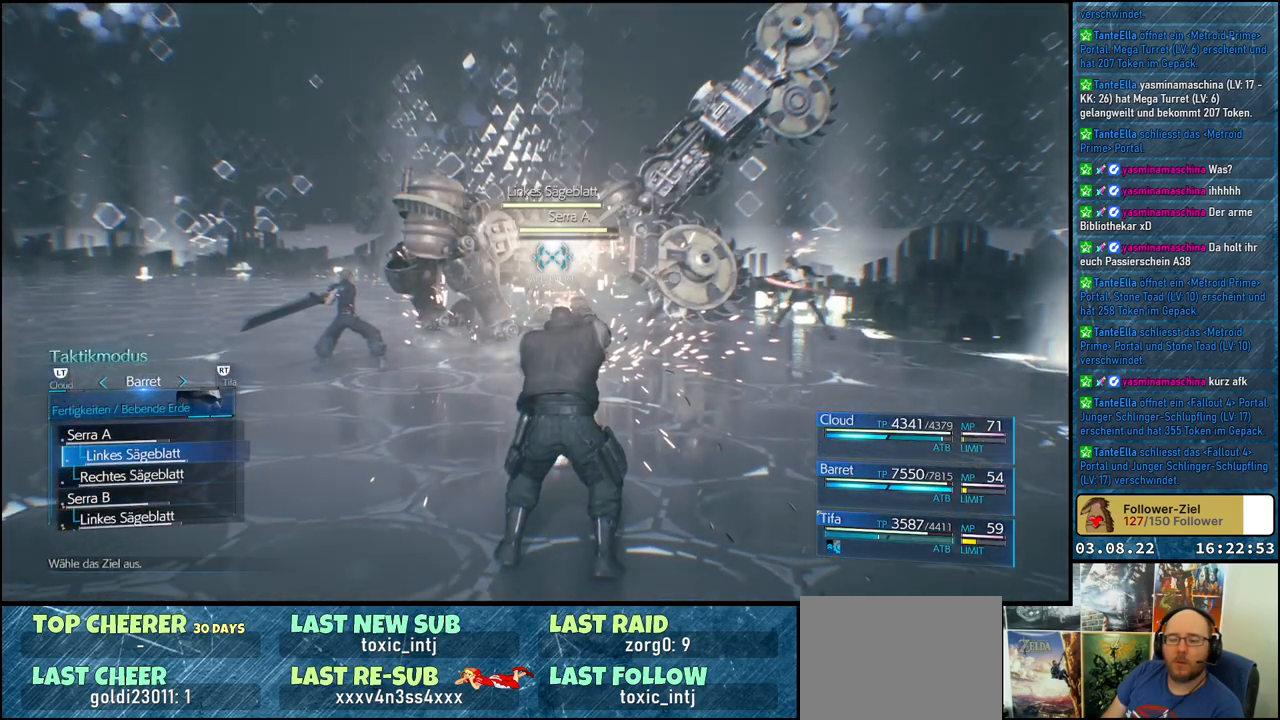
{"buttons": [], "left_stick": "center", "right_stick": "center", "events": [[83, "DPAD_UP", "down"], [200, "DPAD_UP", "up"]]}
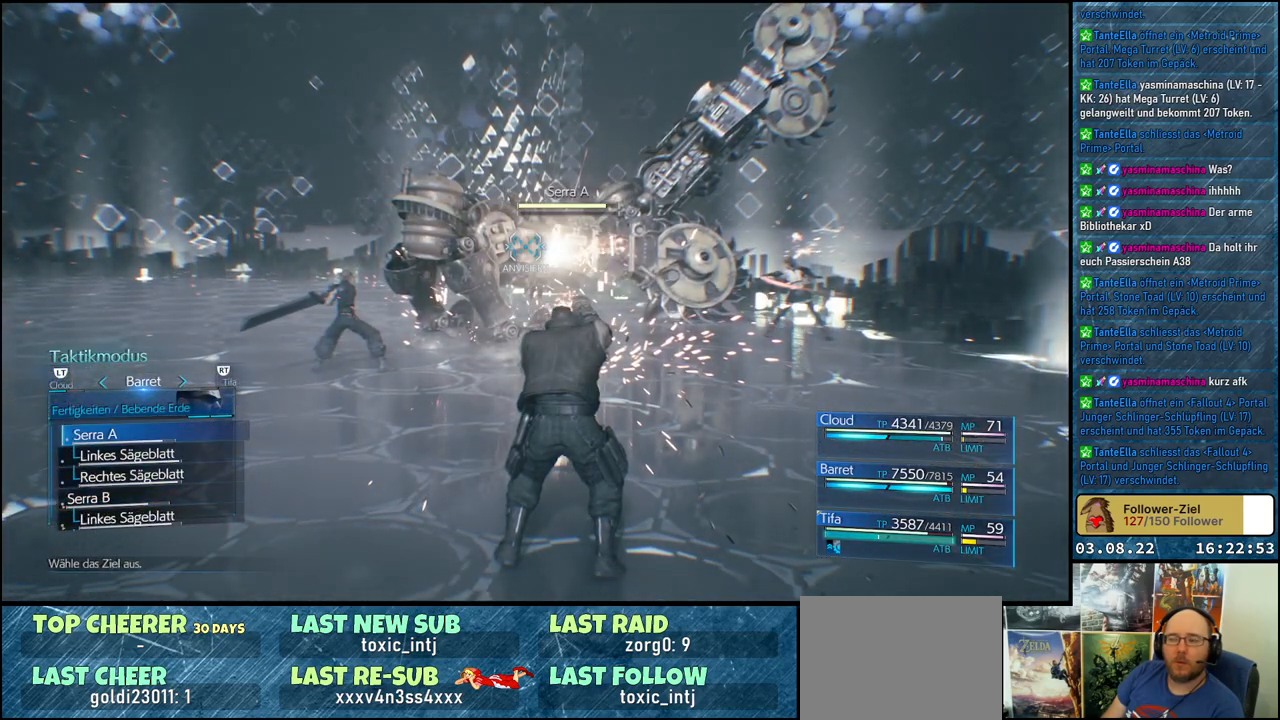
{"buttons": ["A"], "left_stick": "center", "right_stick": "center", "events": [[417, "A", "down"]]}